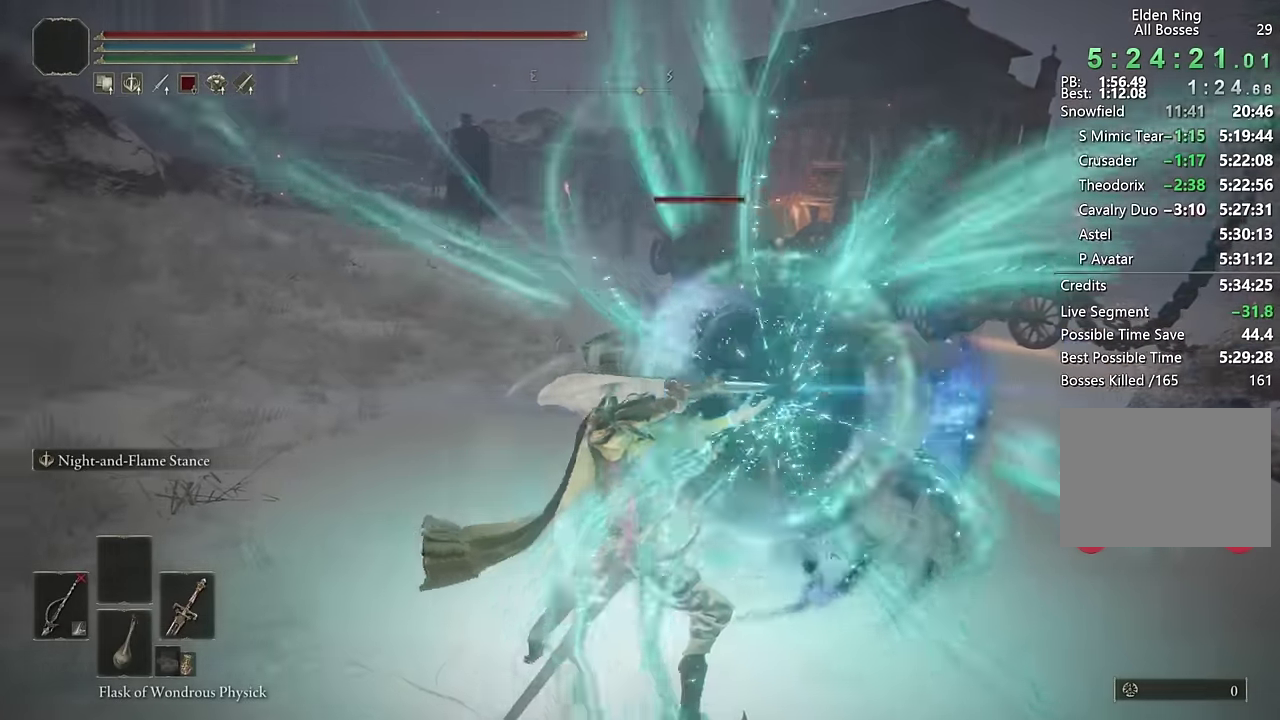
Gameplay with a controller (PlayStation layout); each line is a JSON object with the inputs held at the frame after it. "events" lists button and stick changes between this image and that frame as [ms after this image, input, new state], when the widget could be followed in between. This document gives stick clicks only as held states, not as events.
{"buttons": ["L2"], "left_stick": "up-right", "right_stick": "center", "events": [[67, "right_stick", "up-left"], [200, "right_stick", "center"], [450, "left_stick", "up-right"]]}
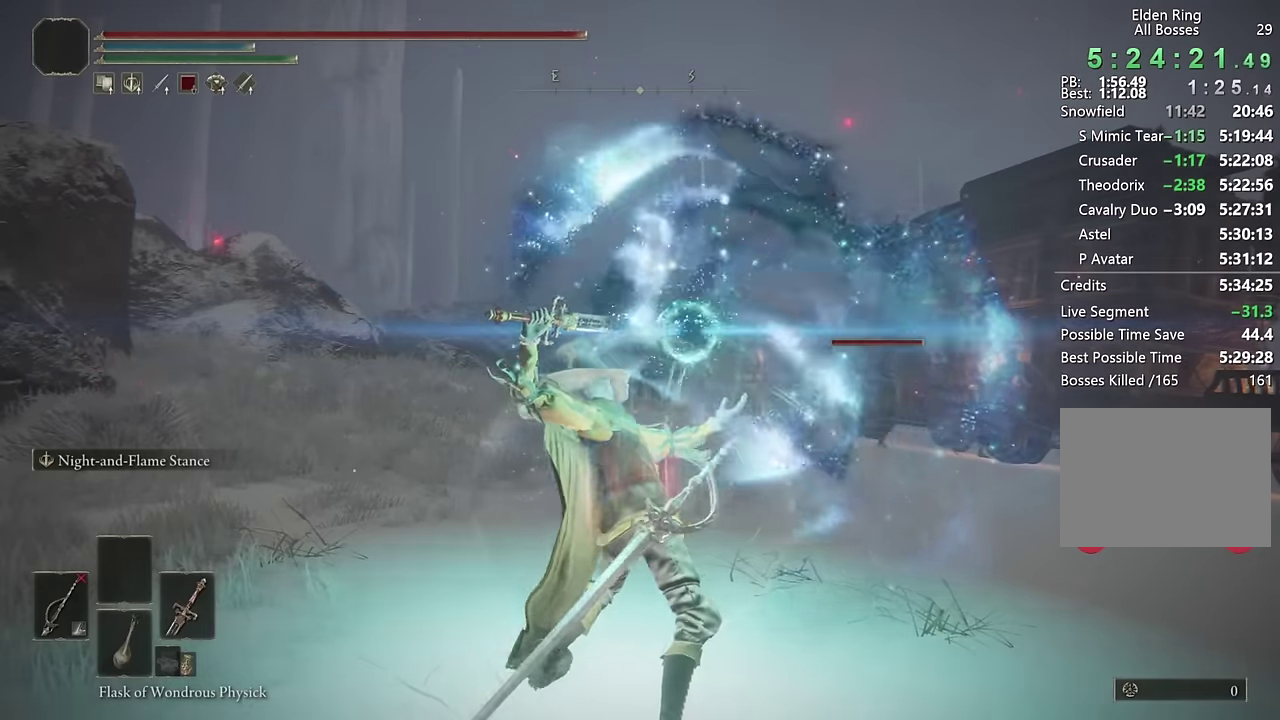
{"buttons": ["L2"], "left_stick": "up-right", "right_stick": "center", "events": []}
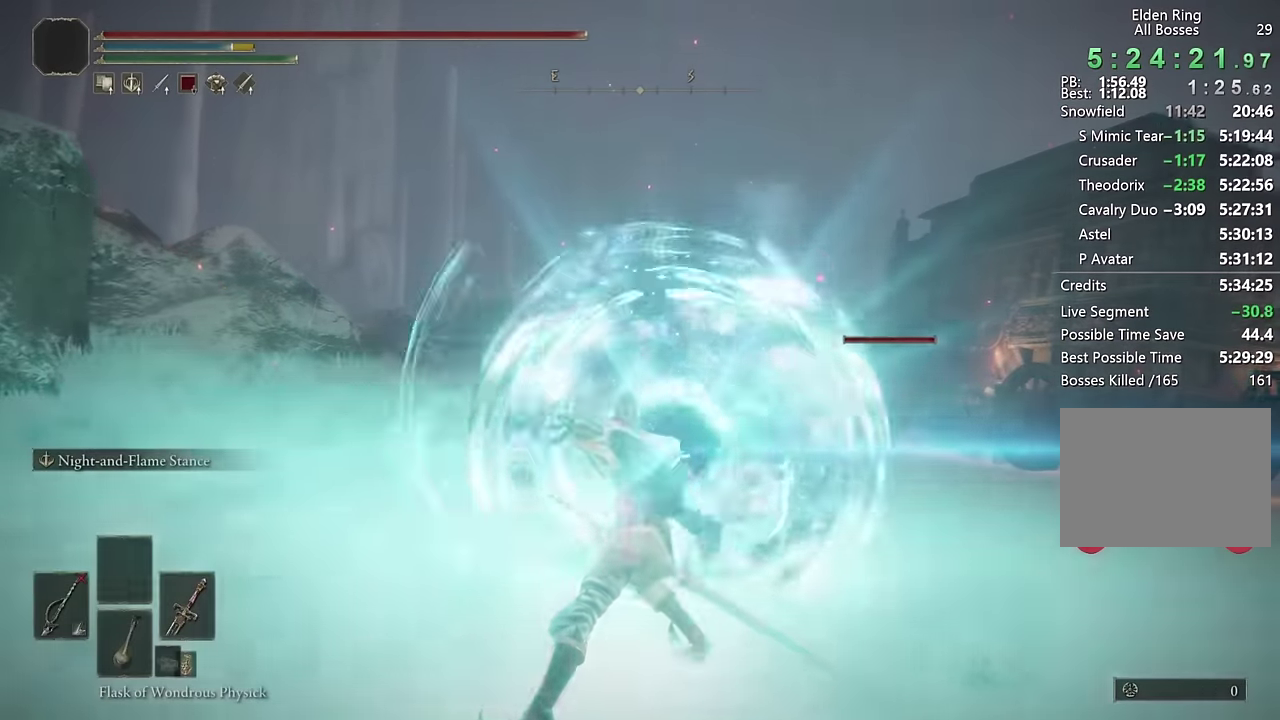
{"buttons": ["L2"], "left_stick": "up-right", "right_stick": "center", "events": []}
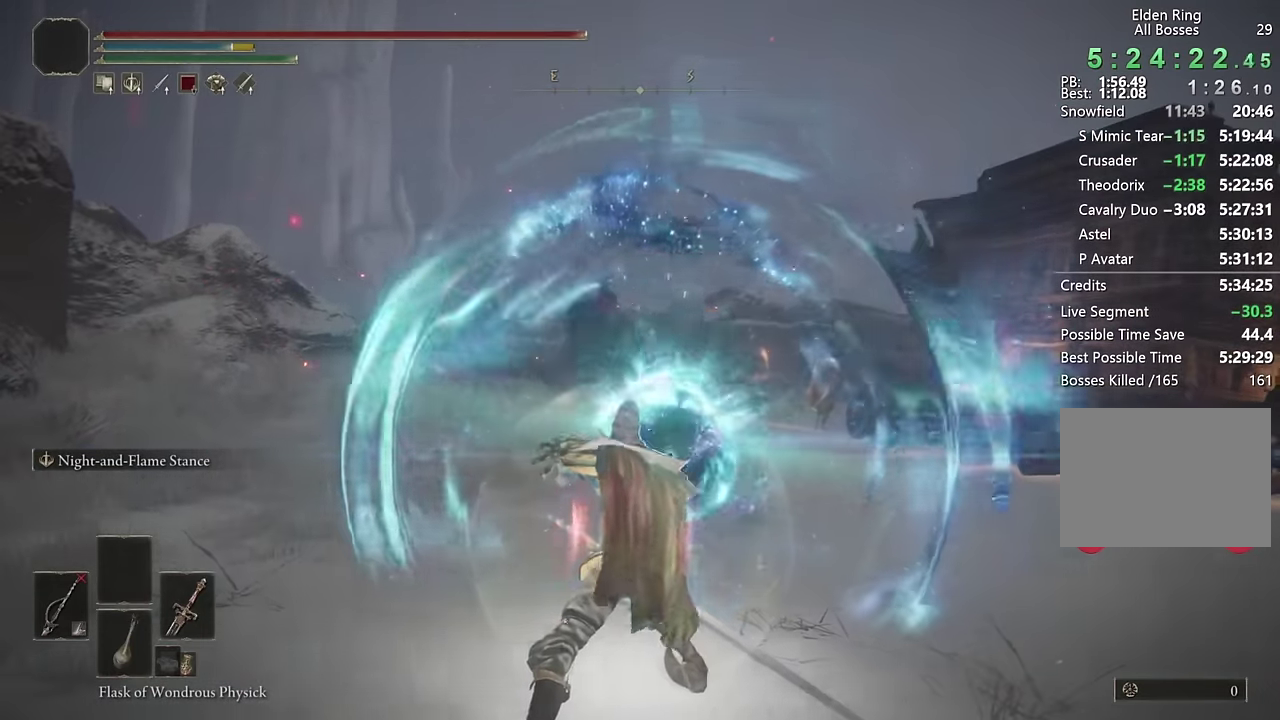
{"buttons": [], "left_stick": "down", "right_stick": "center"}
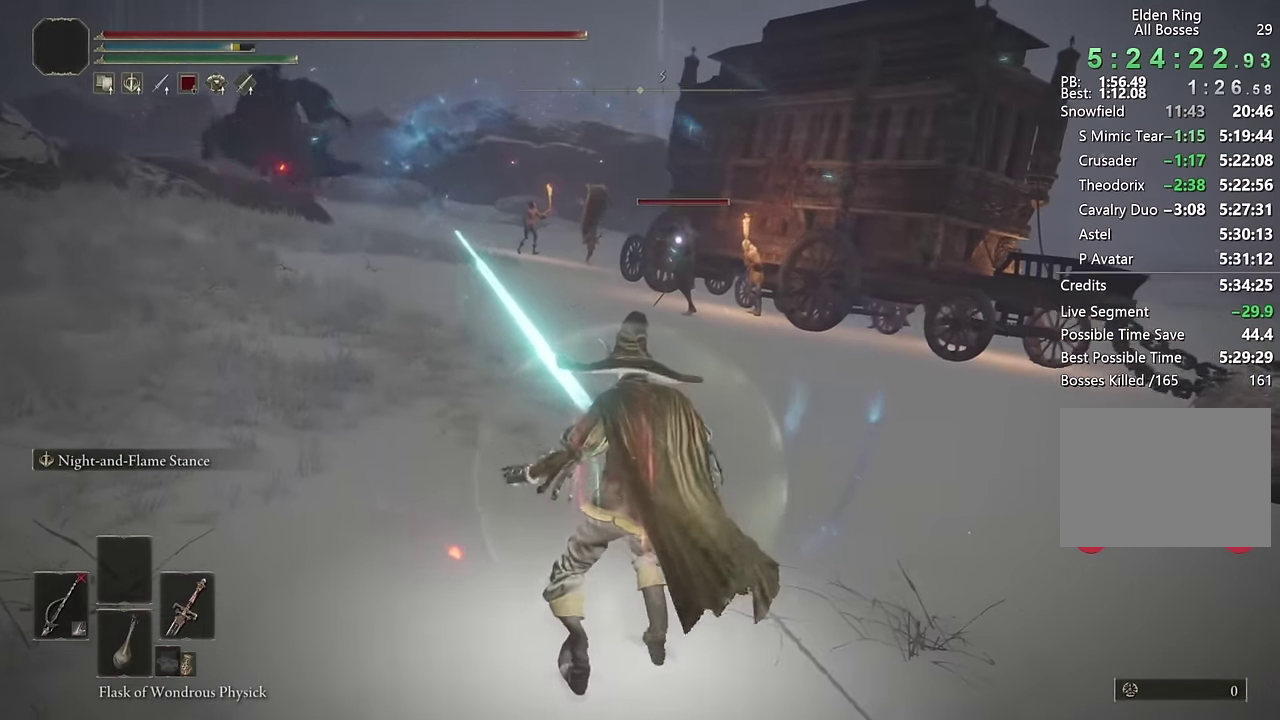
{"buttons": [], "left_stick": "down", "right_stick": "up-left"}
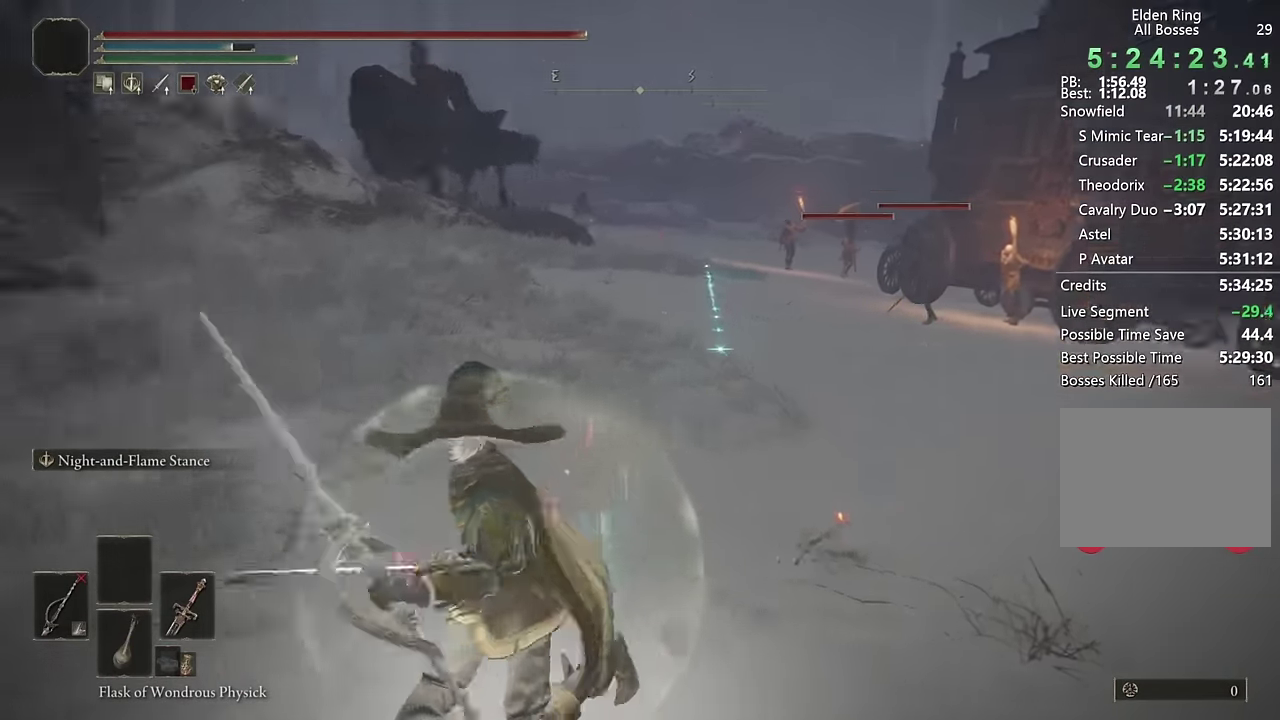
{"buttons": [], "left_stick": "down", "right_stick": "center"}
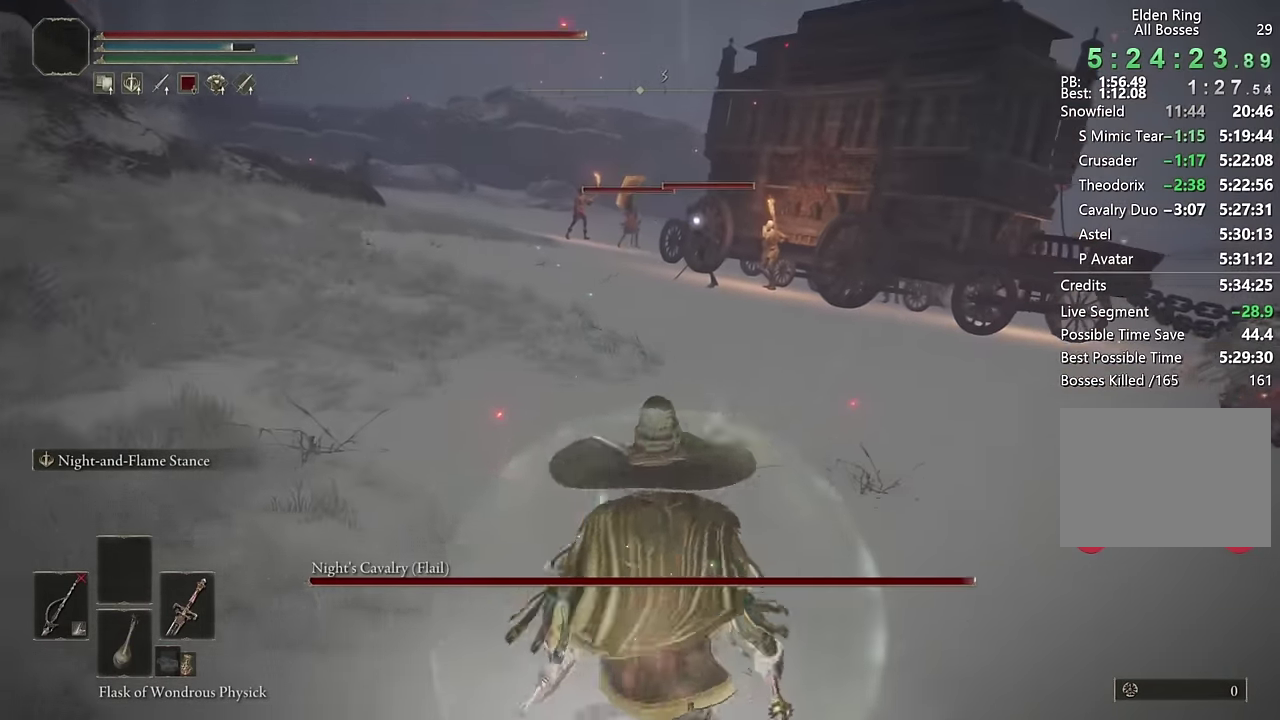
{"buttons": [], "left_stick": "down-left", "right_stick": "up-left"}
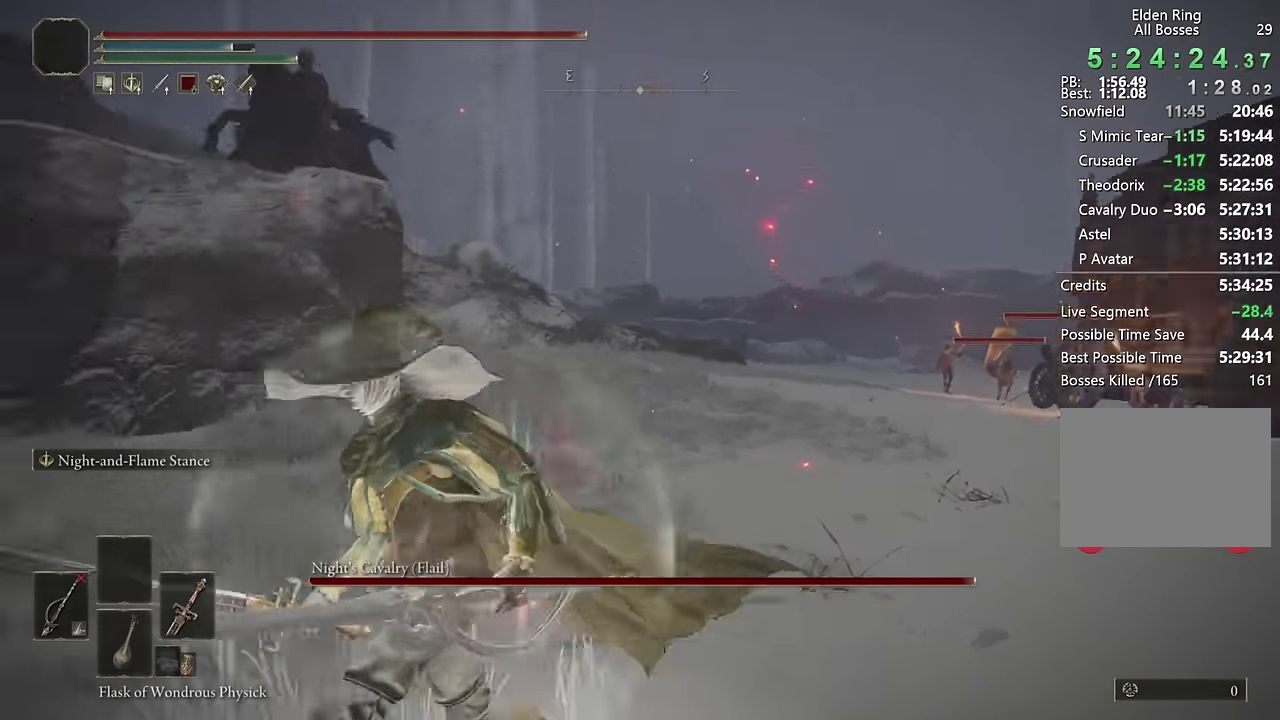
{"buttons": ["TRIANGLE"], "left_stick": "down", "right_stick": "center", "events": [[150, "right_stick", "center"], [417, "TRIANGLE", "down"], [450, "left_stick", "down"]]}
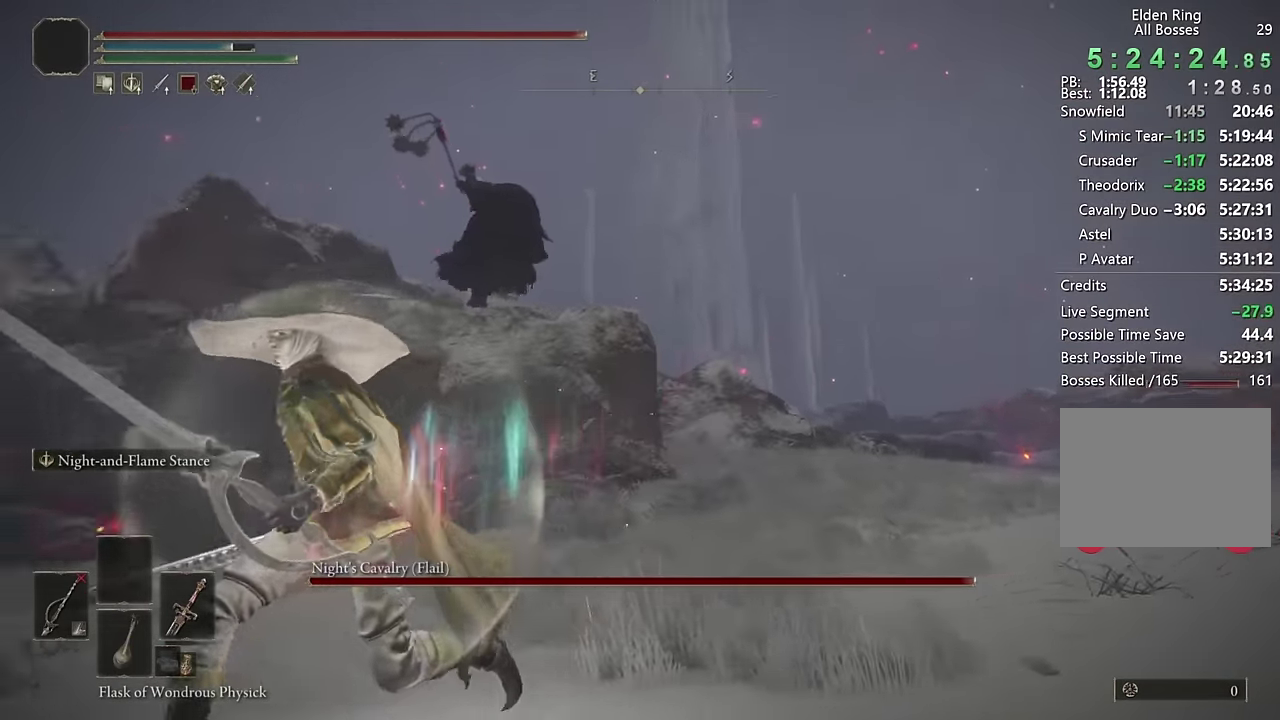
{"buttons": ["L2"], "left_stick": "down", "right_stick": "down-right"}
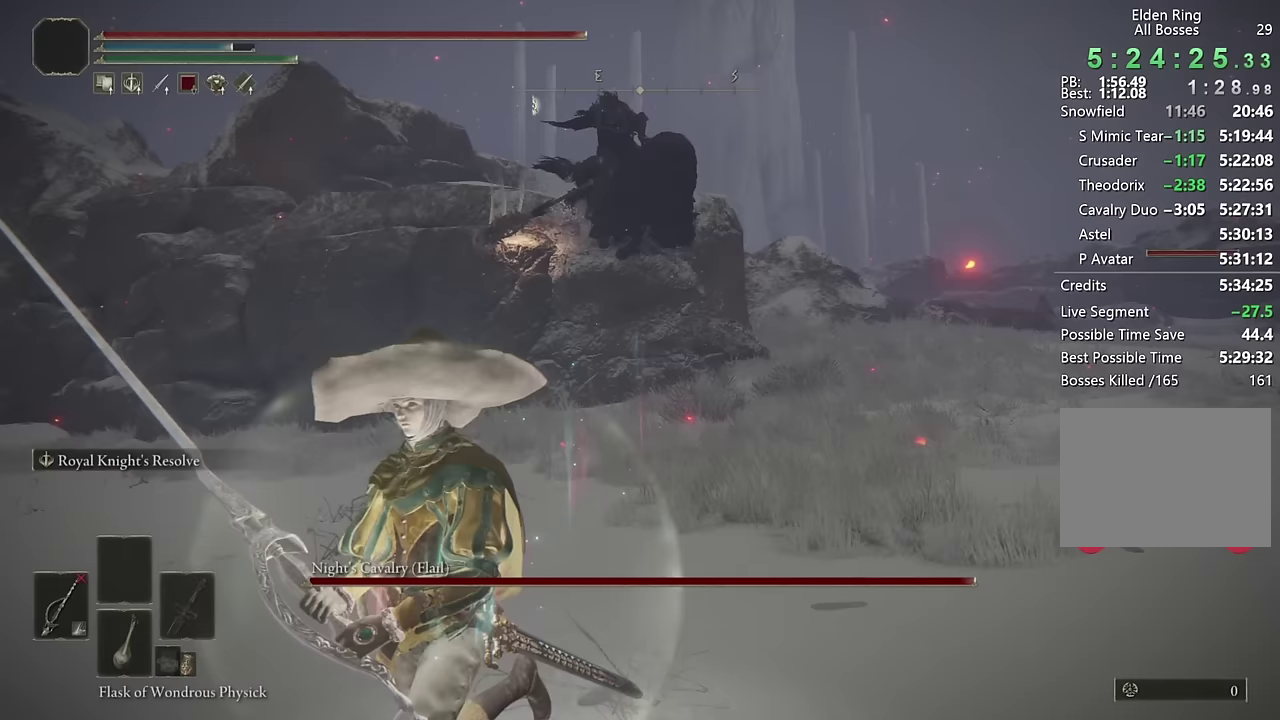
{"buttons": [], "left_stick": "down", "right_stick": "center"}
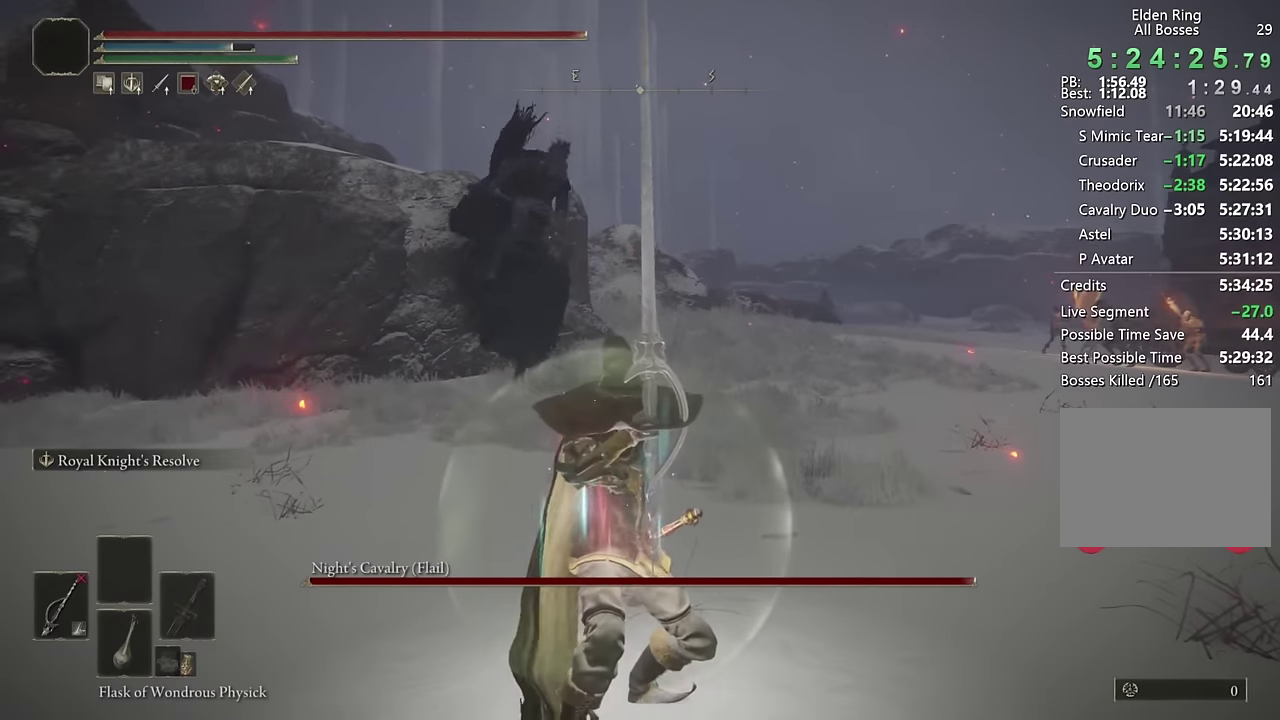
{"buttons": ["CIRCLE", "TRIANGLE"], "left_stick": "down", "right_stick": "center", "events": [[50, "CIRCLE", "down"], [417, "TRIANGLE", "down"]]}